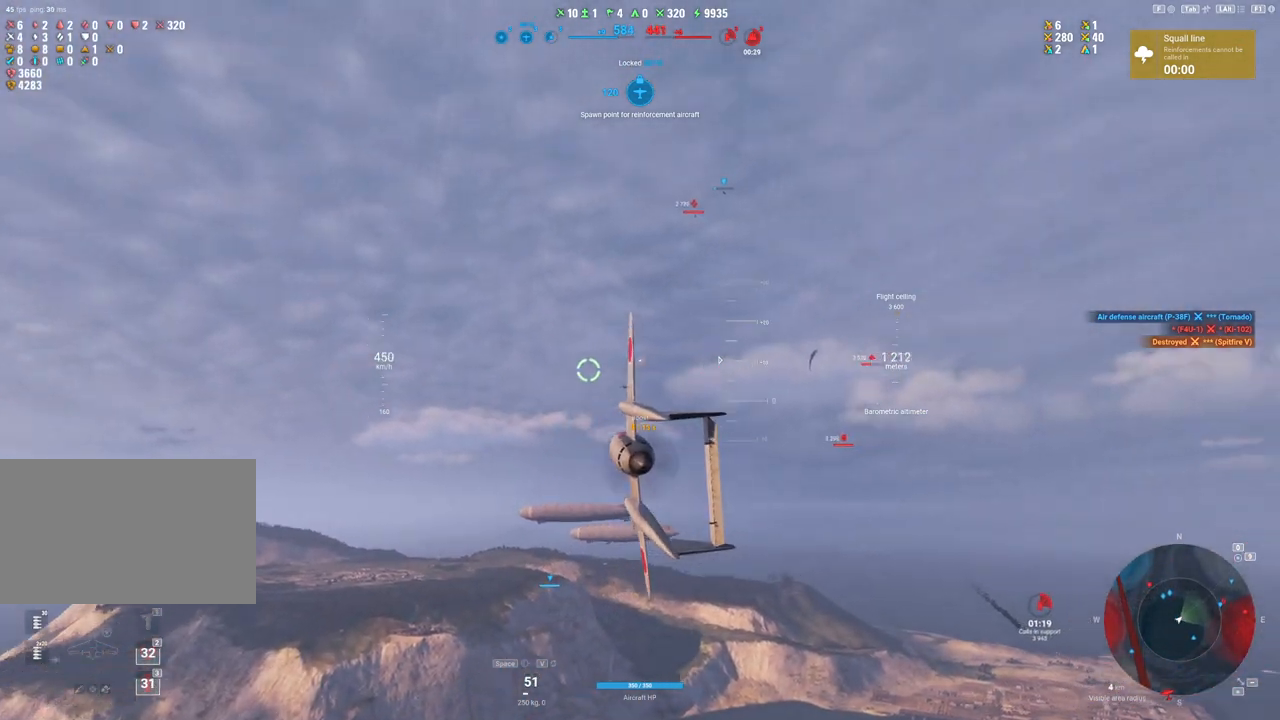
Gameplay with keyboard and mouse; each line is a JSON object with the keys and mouse buttons held at the frame after it. "events" lists presses ("down") and releases ("up") of "1", "2", "3", "4", "5", "a", "alt", "c", "caps_lock", "ctrl", "d", "e", "f", "g", "q", "r", "s", "shift", "space", "t", "tab", "v", "w", "x", "z", "mouse_left", "mouse_wheel" and "mouse_right" between this image and that frame as [ms after this image, input, new state], when the widget could be followed in between. "mouse_left", "mouse_wheel", "mouse_right" = the "left", "wheel", "right" buttons of the "mouse" list. No other keys are recorded. "wheel" means that the mouse wheel is clicked or scrolled. "mouse_move" is the direction in which the mouse moves at that frame (one of eight, or "still"), when it could be read.
{"keys": ["shift"], "mouse": [], "mouse_move": "up-right", "events": [[17, "a", "down"], [483, "a", "up"]]}
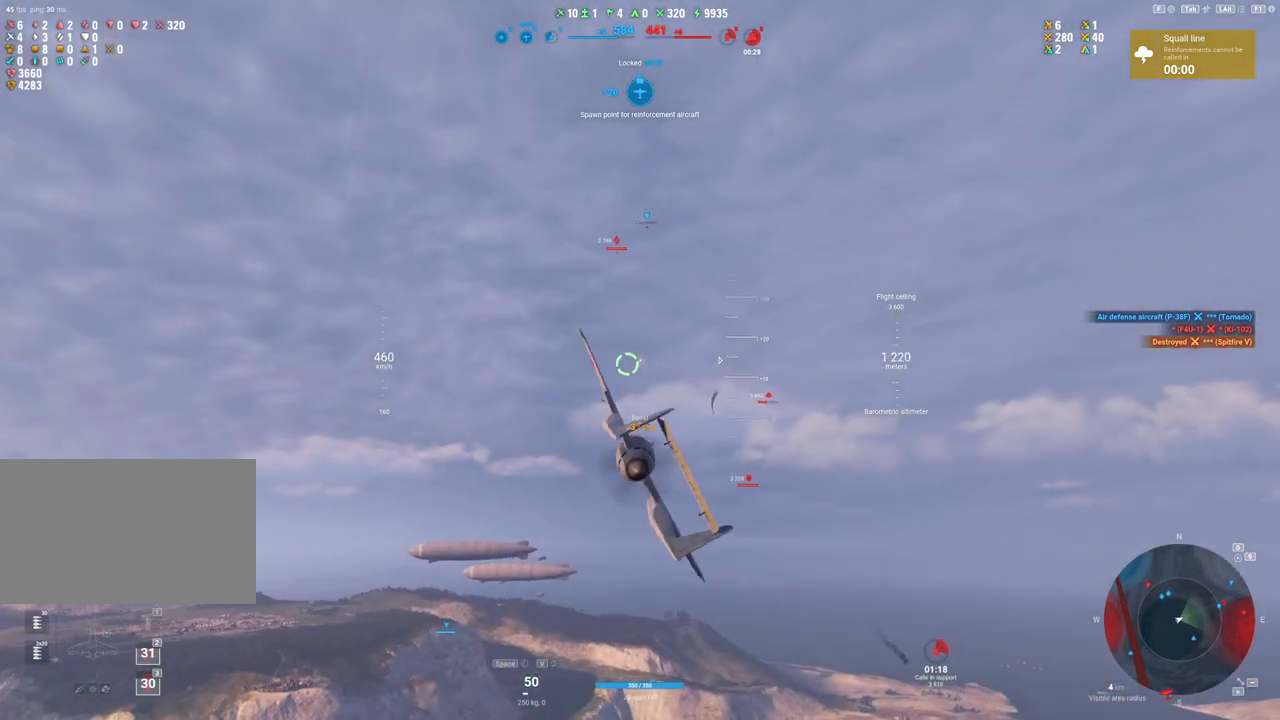
{"keys": ["shift"], "mouse": [], "mouse_move": "up-right", "events": []}
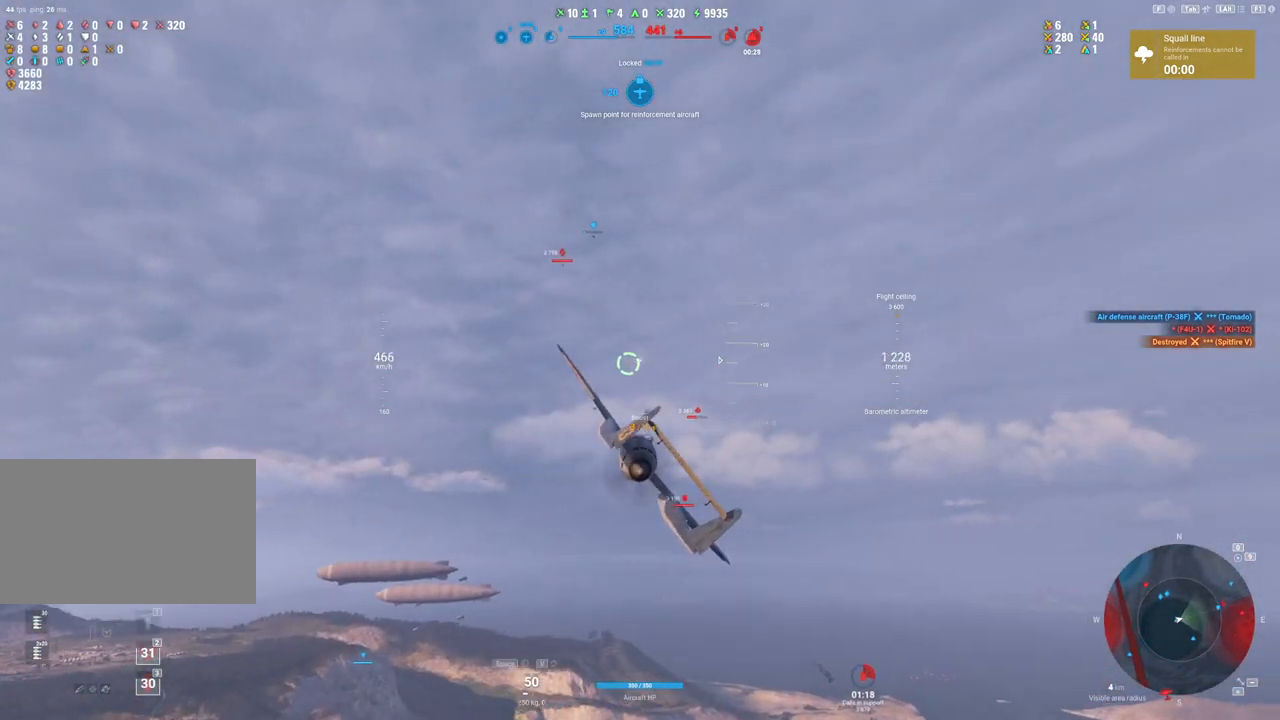
{"keys": ["shift"], "mouse": [], "mouse_move": "still", "events": []}
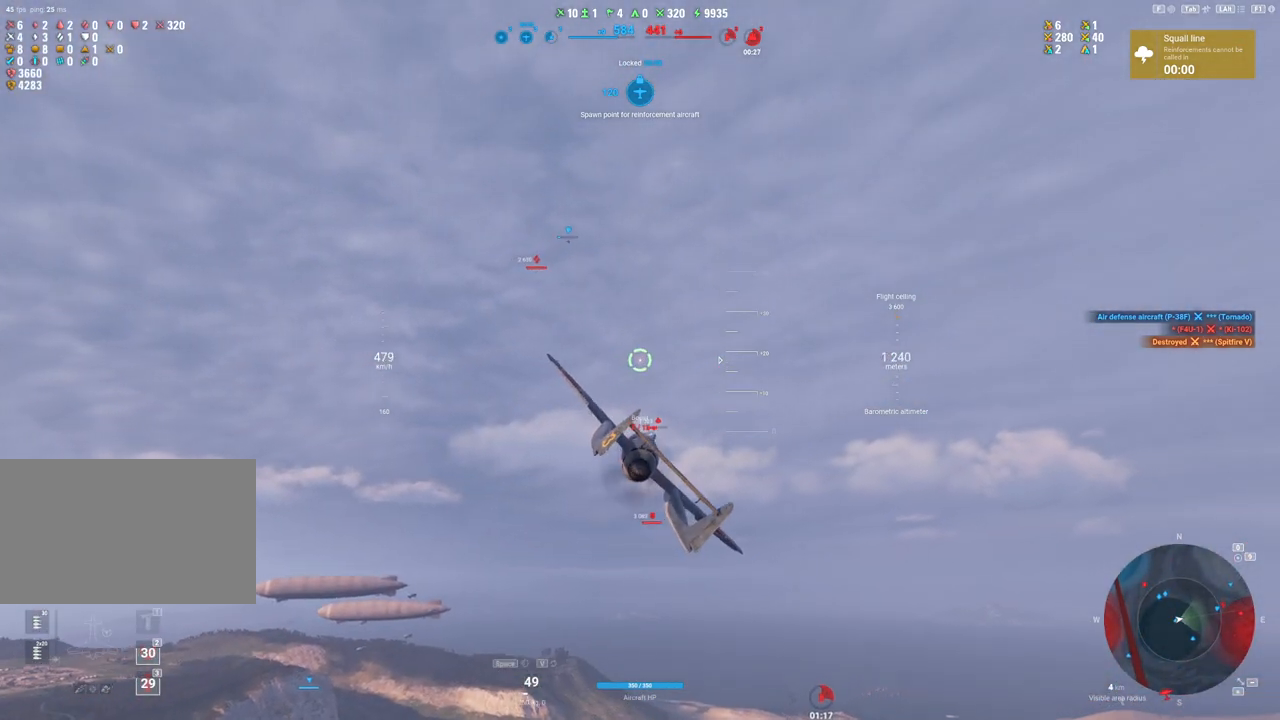
{"keys": ["shift"], "mouse": [], "mouse_move": "still", "events": []}
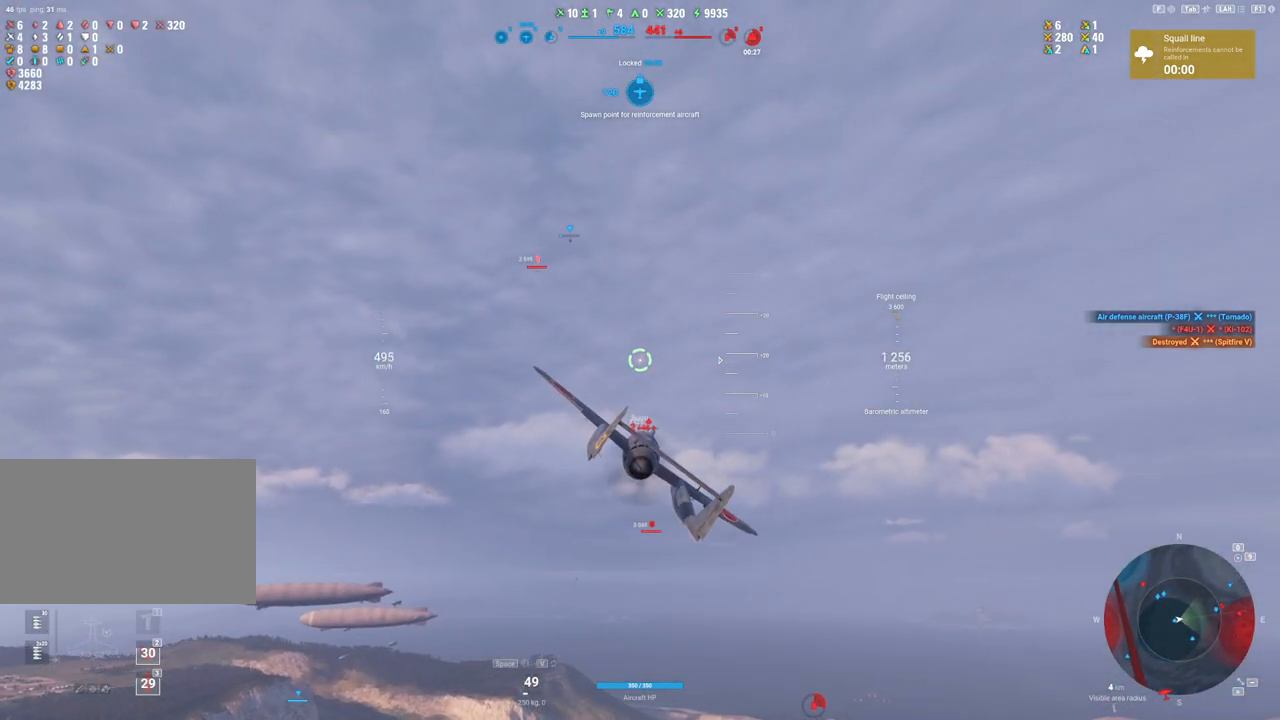
{"keys": ["shift"], "mouse": [], "mouse_move": "still", "events": []}
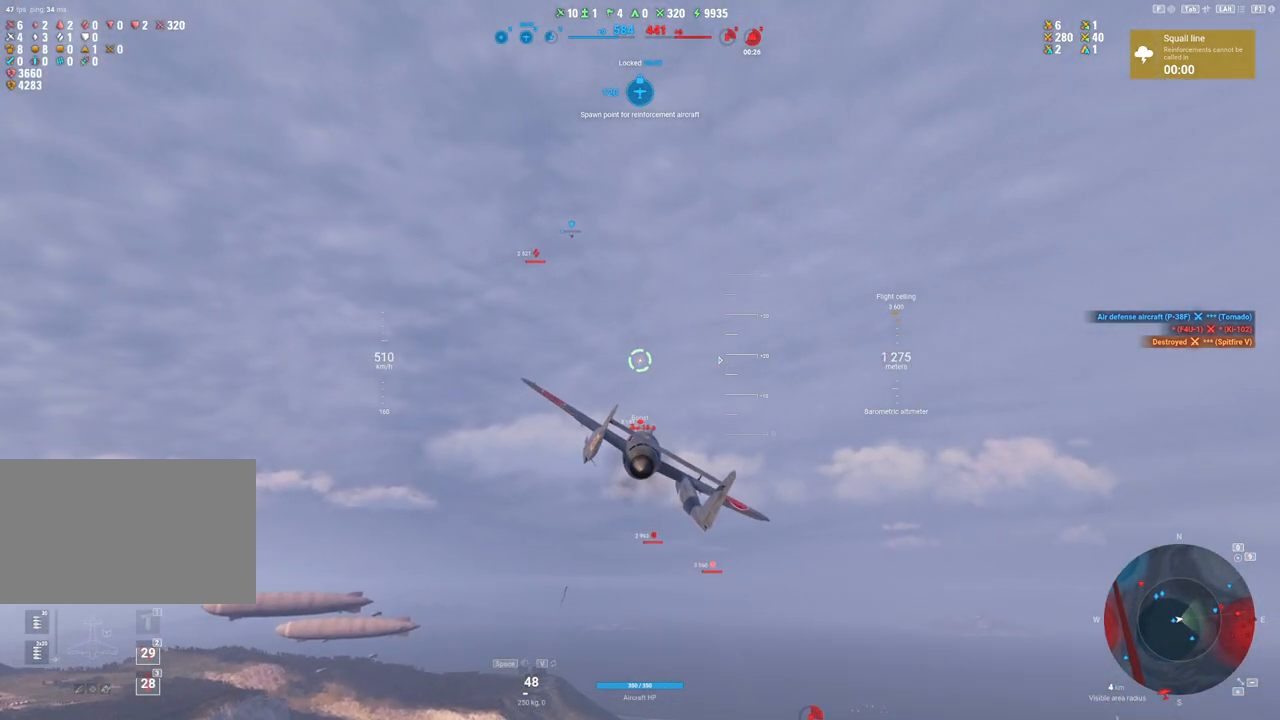
{"keys": ["shift"], "mouse": [], "mouse_move": "still", "events": []}
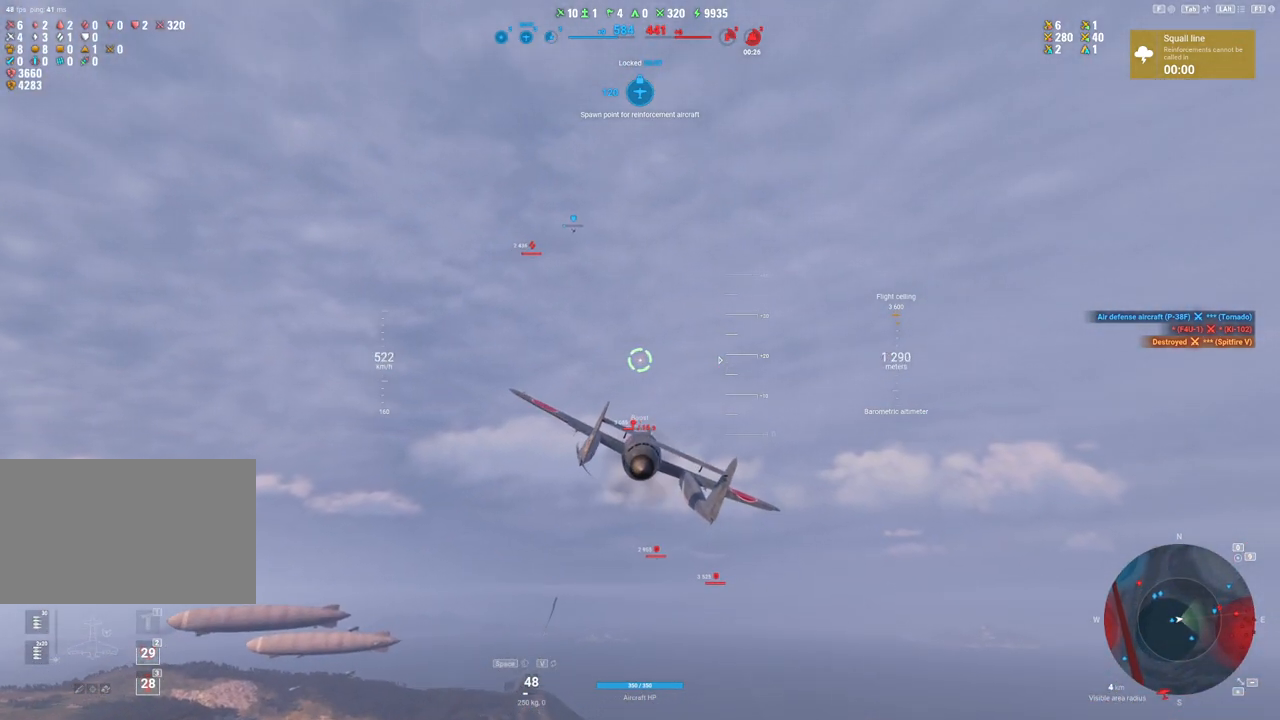
{"keys": ["shift"], "mouse": [], "mouse_move": "still", "events": []}
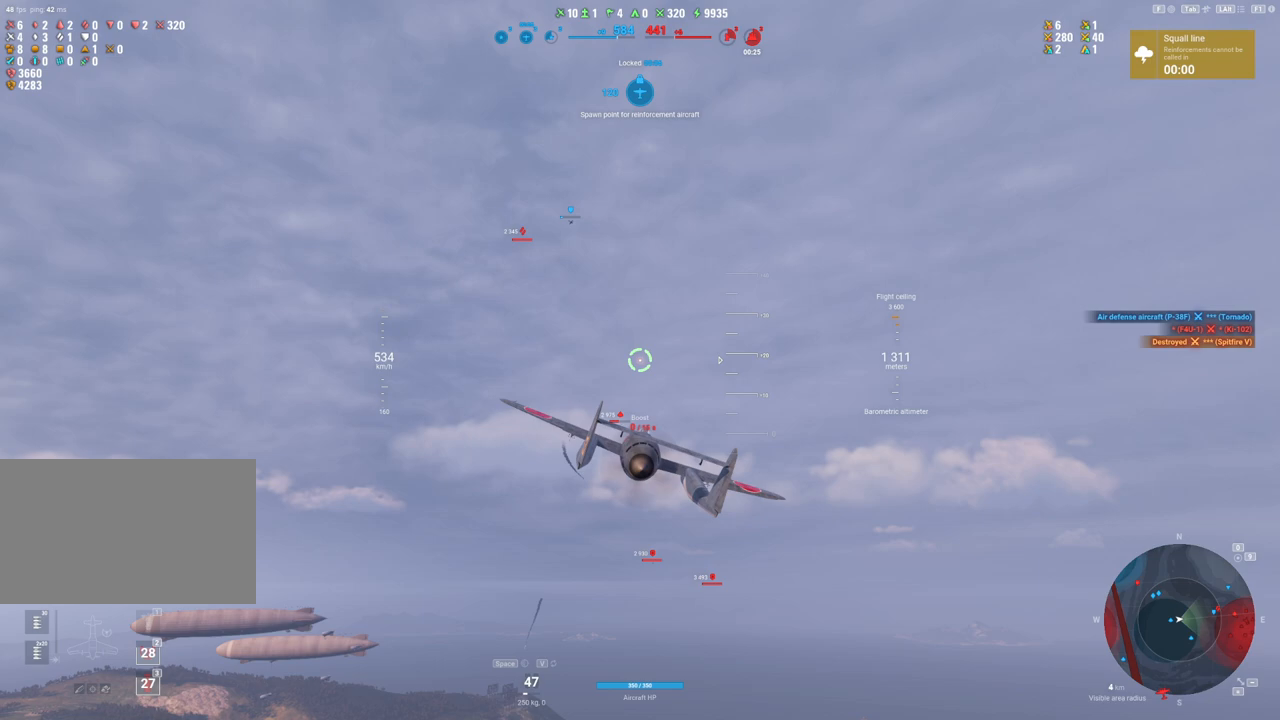
{"keys": [], "mouse": [], "mouse_move": "still", "events": [[167, "shift", "up"]]}
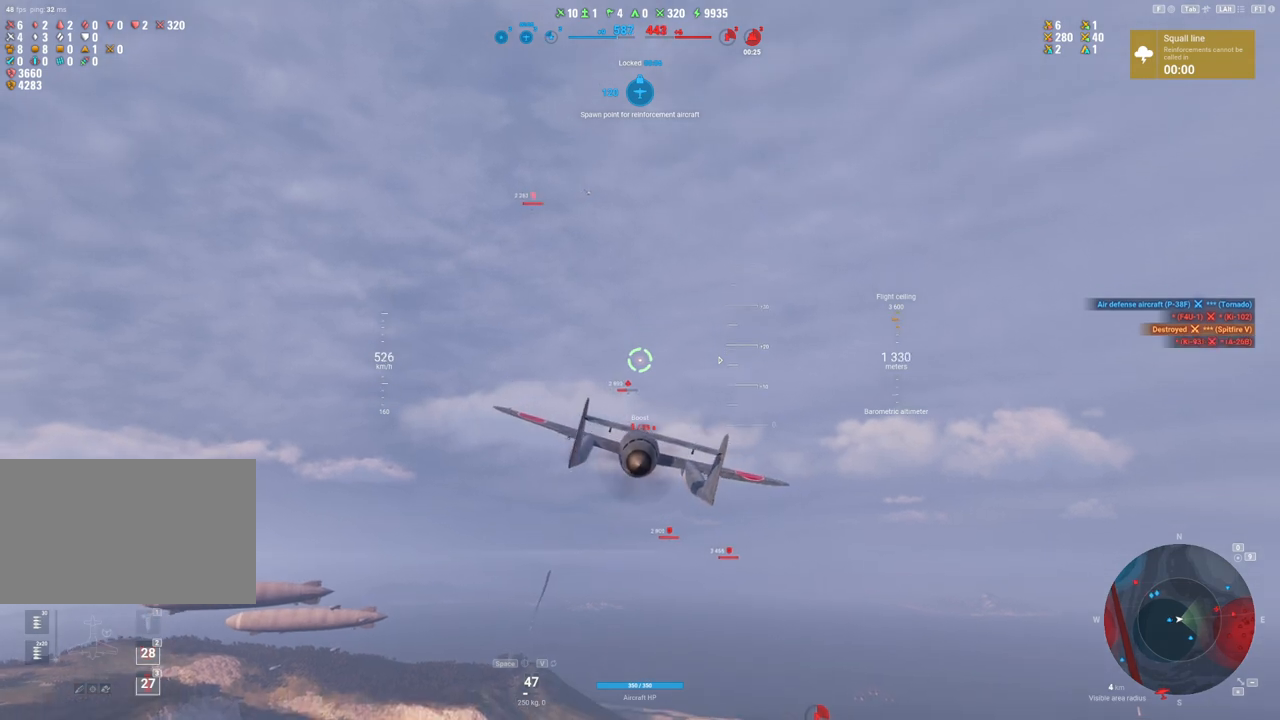
{"keys": [], "mouse": [], "mouse_move": "still", "events": [[233, "a", "down"], [433, "a", "up"]]}
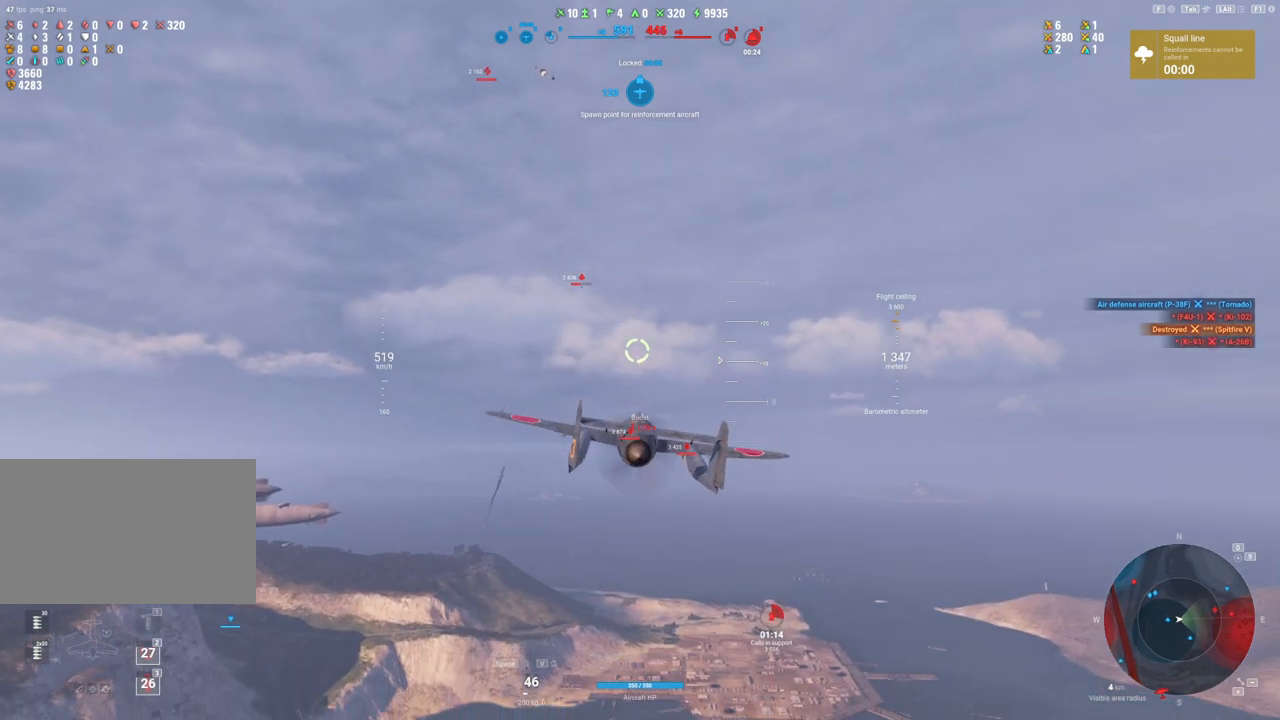
{"keys": ["a"], "mouse": [], "mouse_move": "still", "events": [[433, "a", "down"]]}
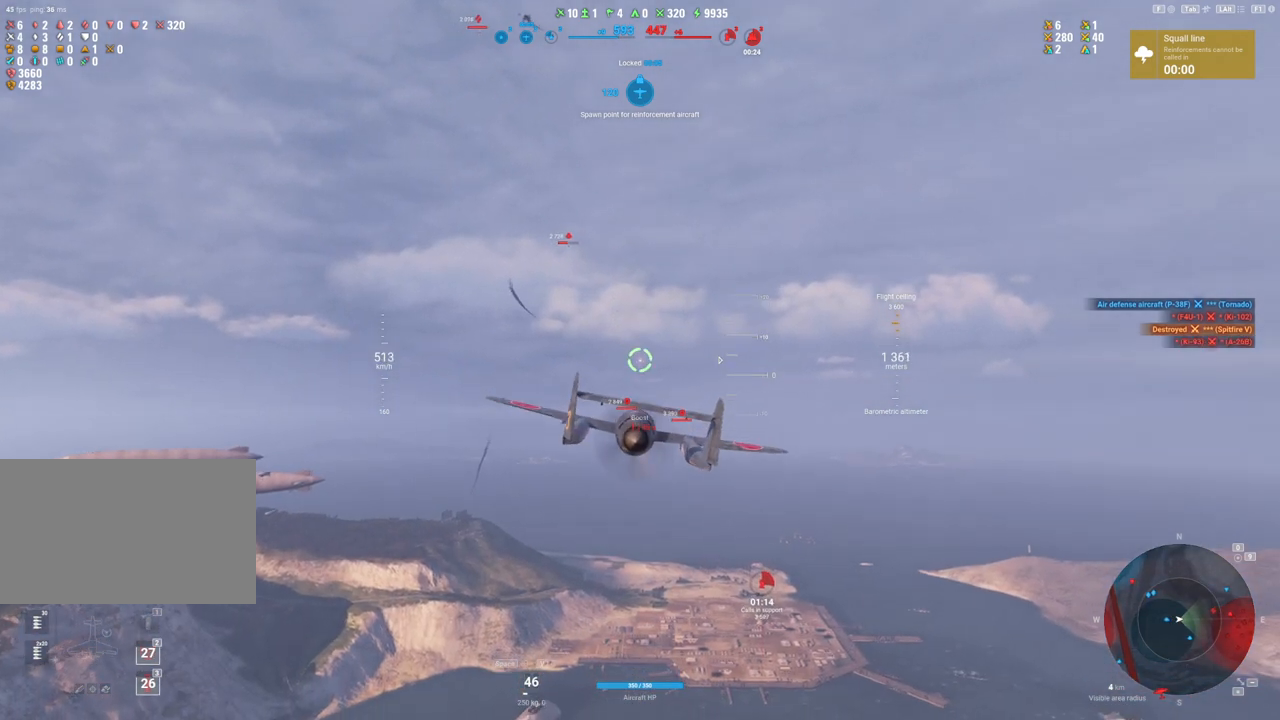
{"keys": [], "mouse": [], "mouse_move": "still", "events": [[167, "a", "up"]]}
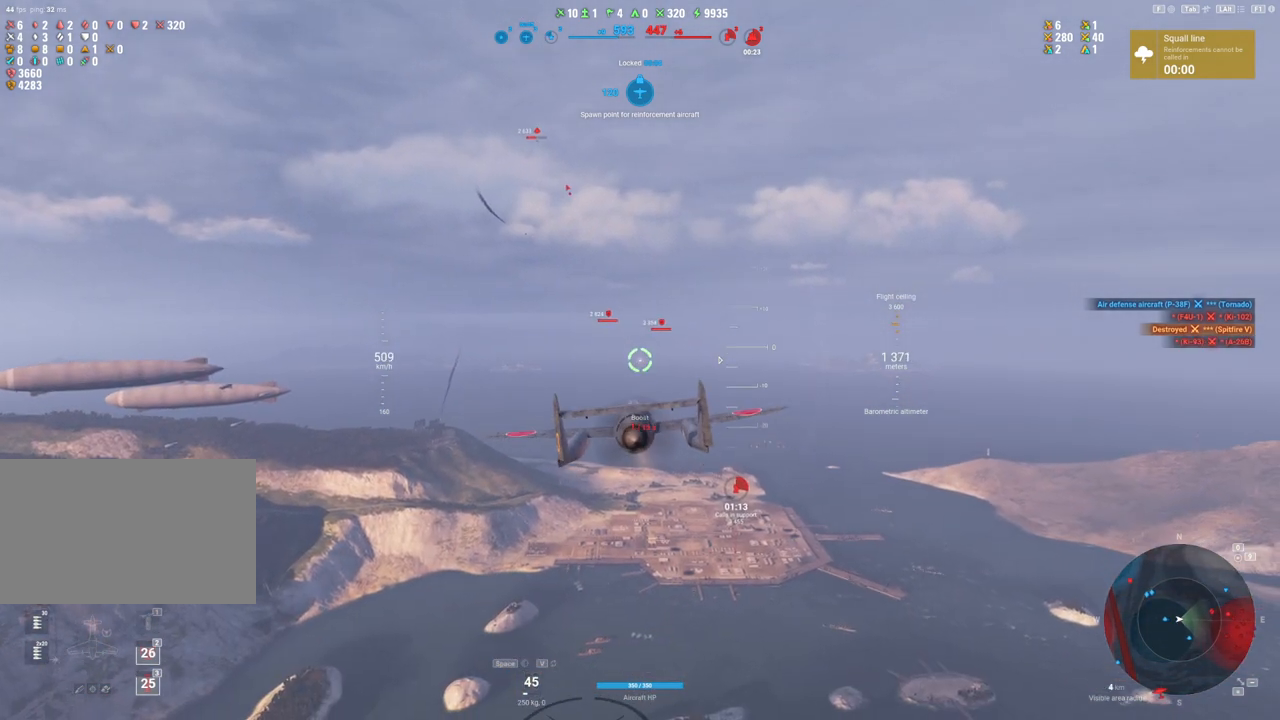
{"keys": [], "mouse": [], "mouse_move": "right", "events": []}
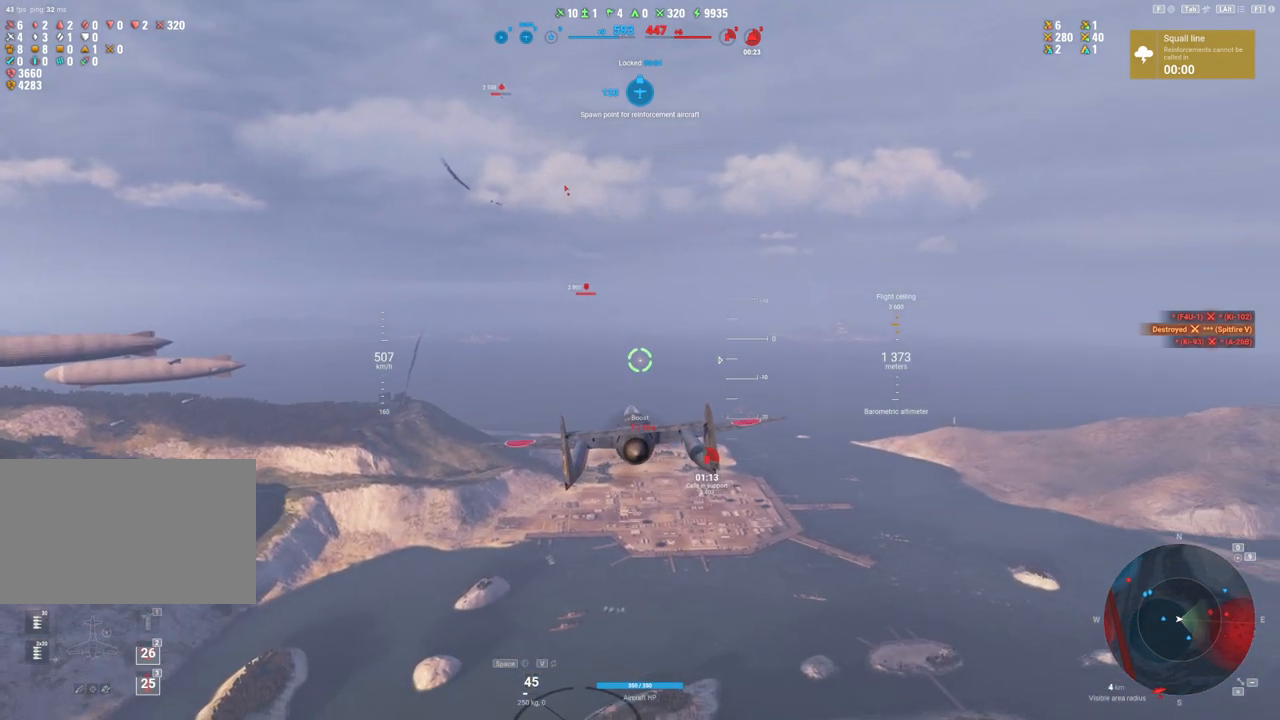
{"keys": [], "mouse": [], "mouse_move": "still", "events": []}
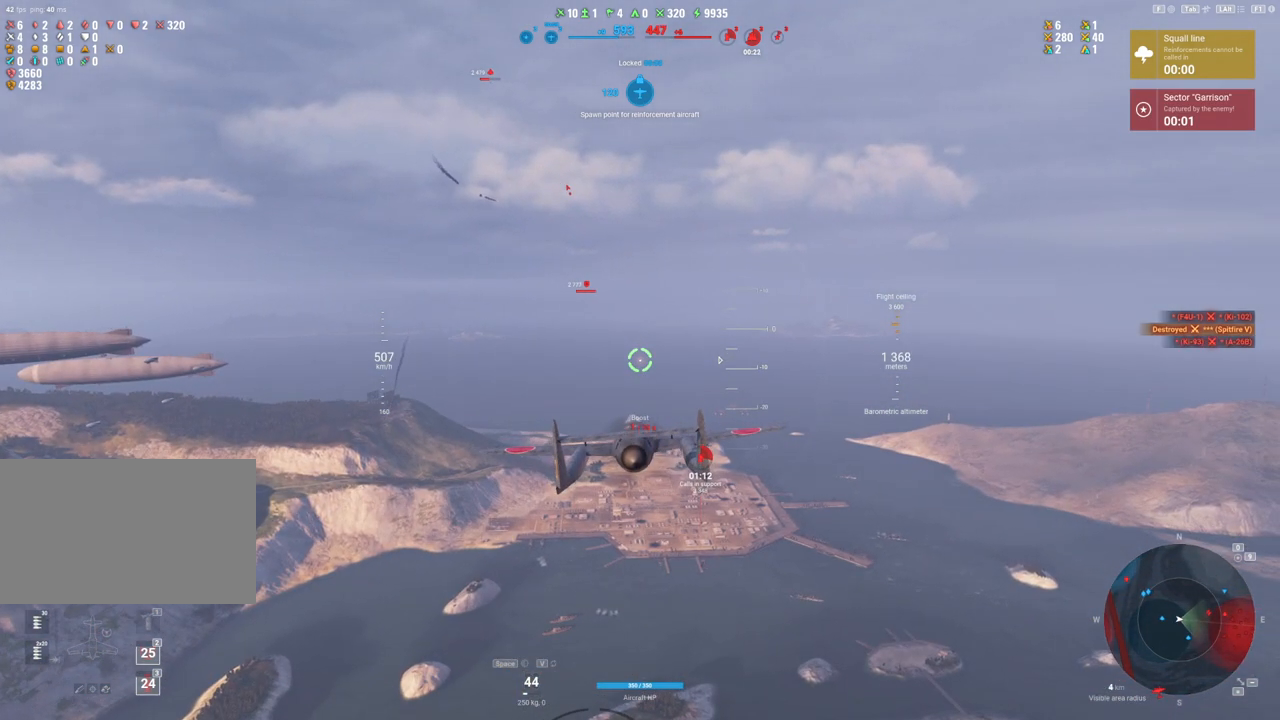
{"keys": [], "mouse": [], "mouse_move": "up-left", "events": [[400, "d", "down"], [500, "d", "up"]]}
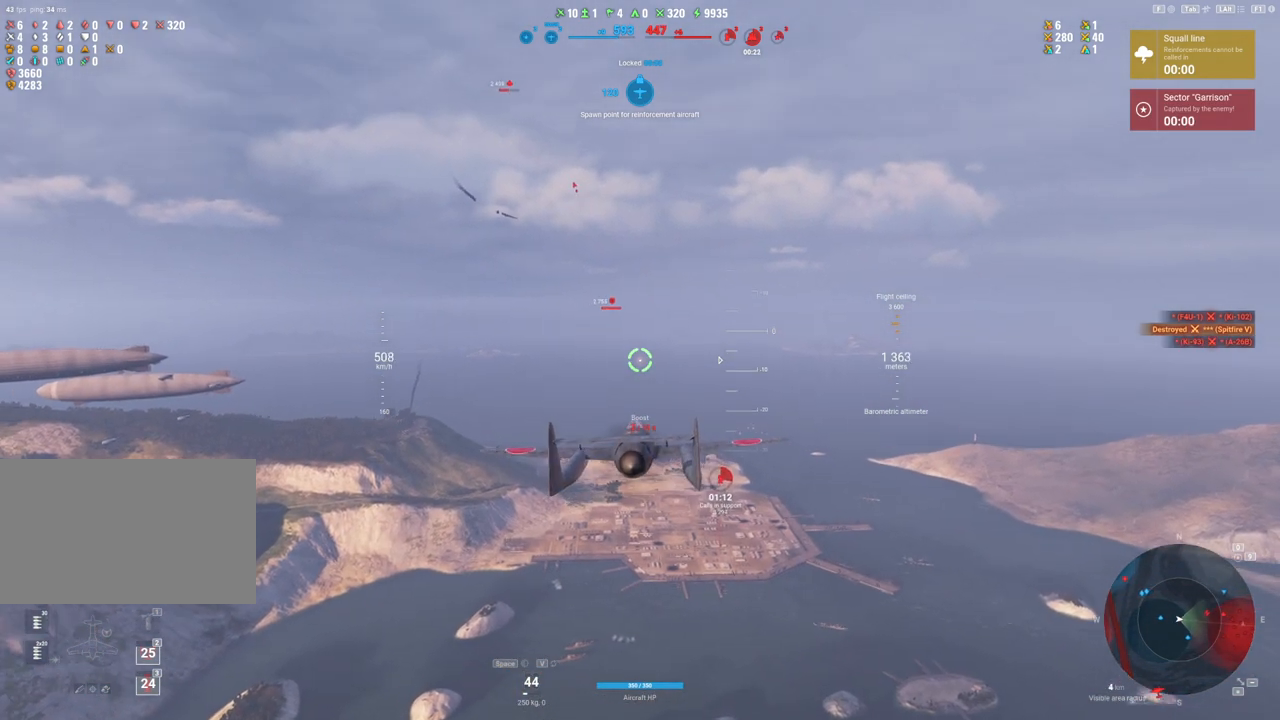
{"keys": [], "mouse": [], "mouse_move": "still", "events": []}
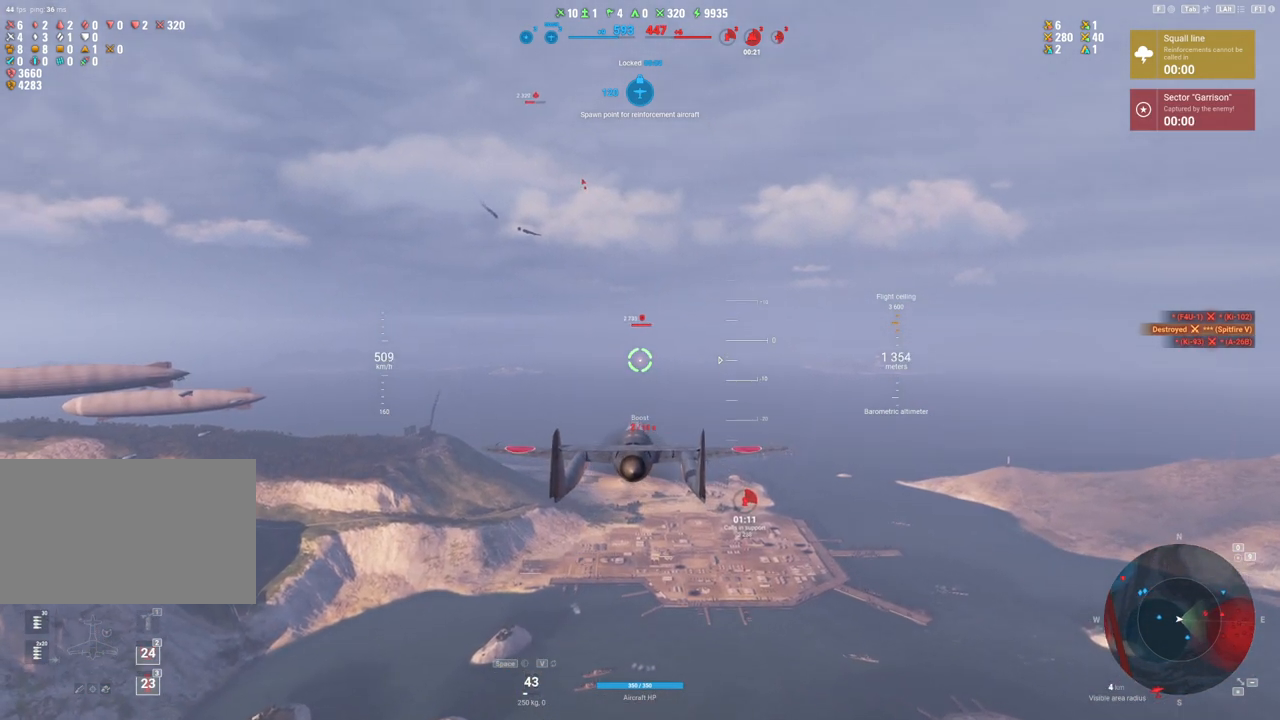
{"keys": [], "mouse": [], "mouse_move": "still", "events": []}
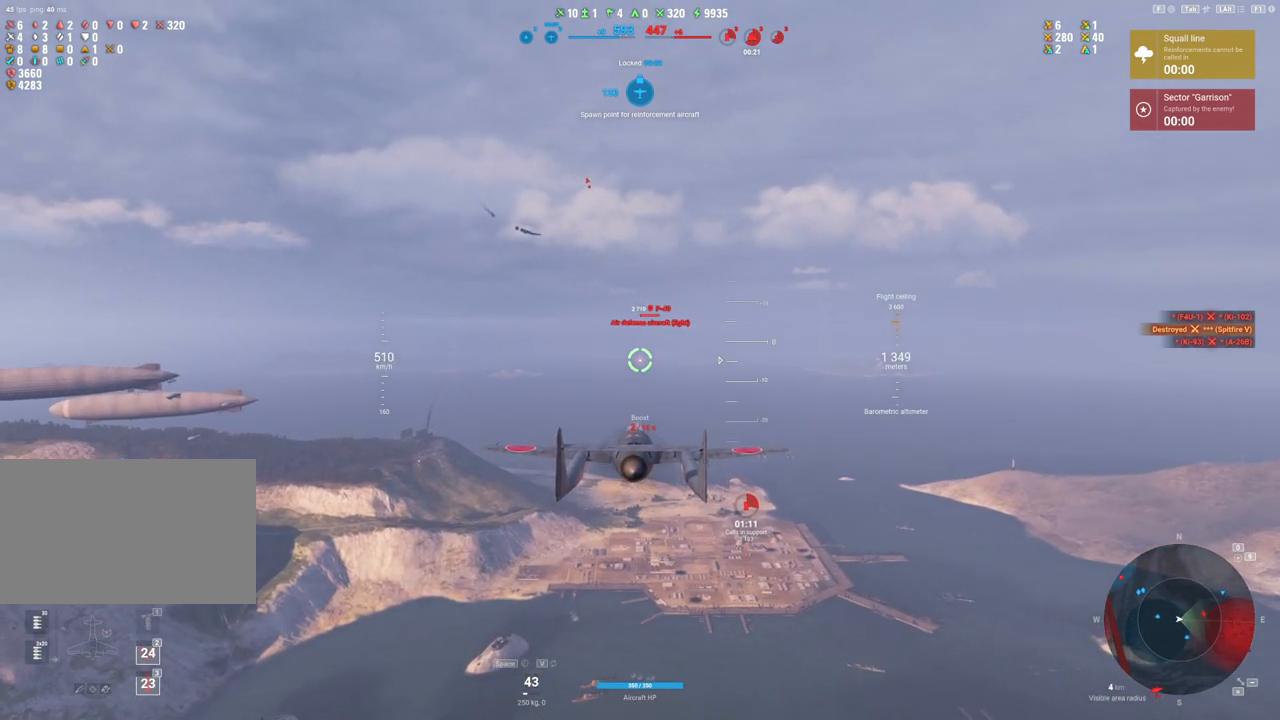
{"keys": [], "mouse": [], "mouse_move": "still", "events": []}
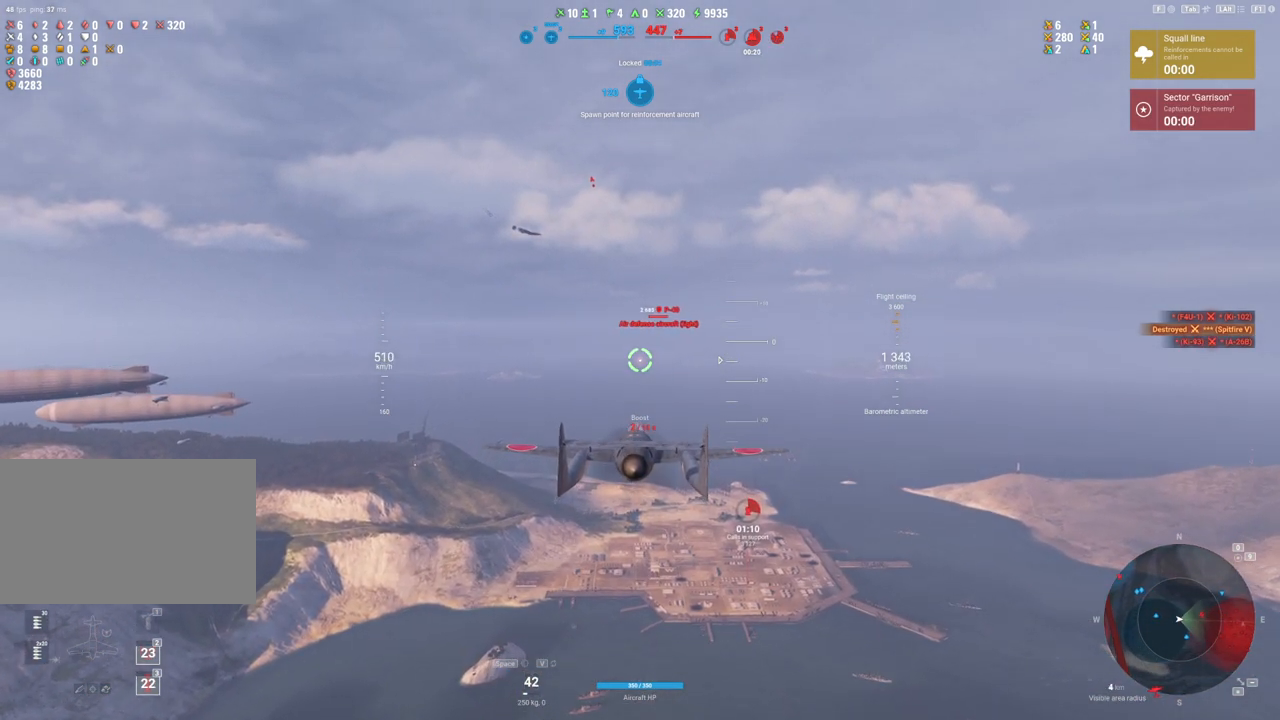
{"keys": [], "mouse": ["right"], "mouse_move": "up", "events": [[133, "mouse_right", "down"]]}
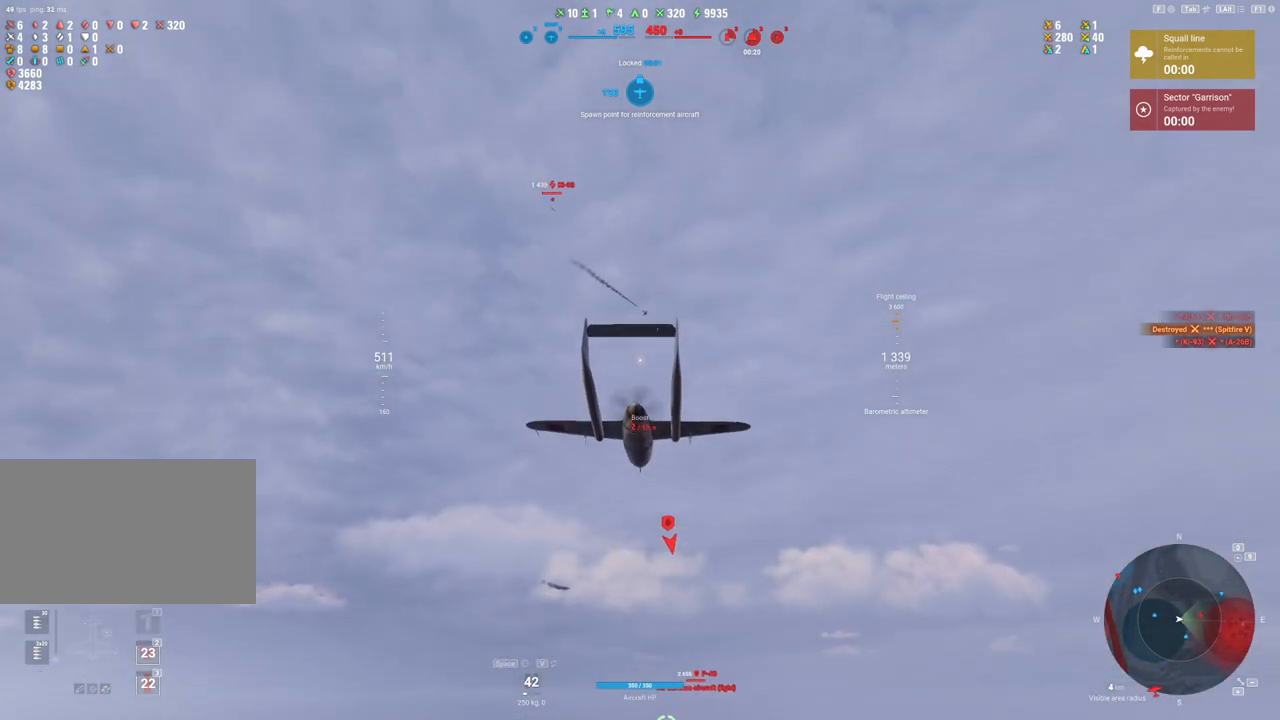
{"keys": [], "mouse": ["right"], "mouse_move": "still", "events": []}
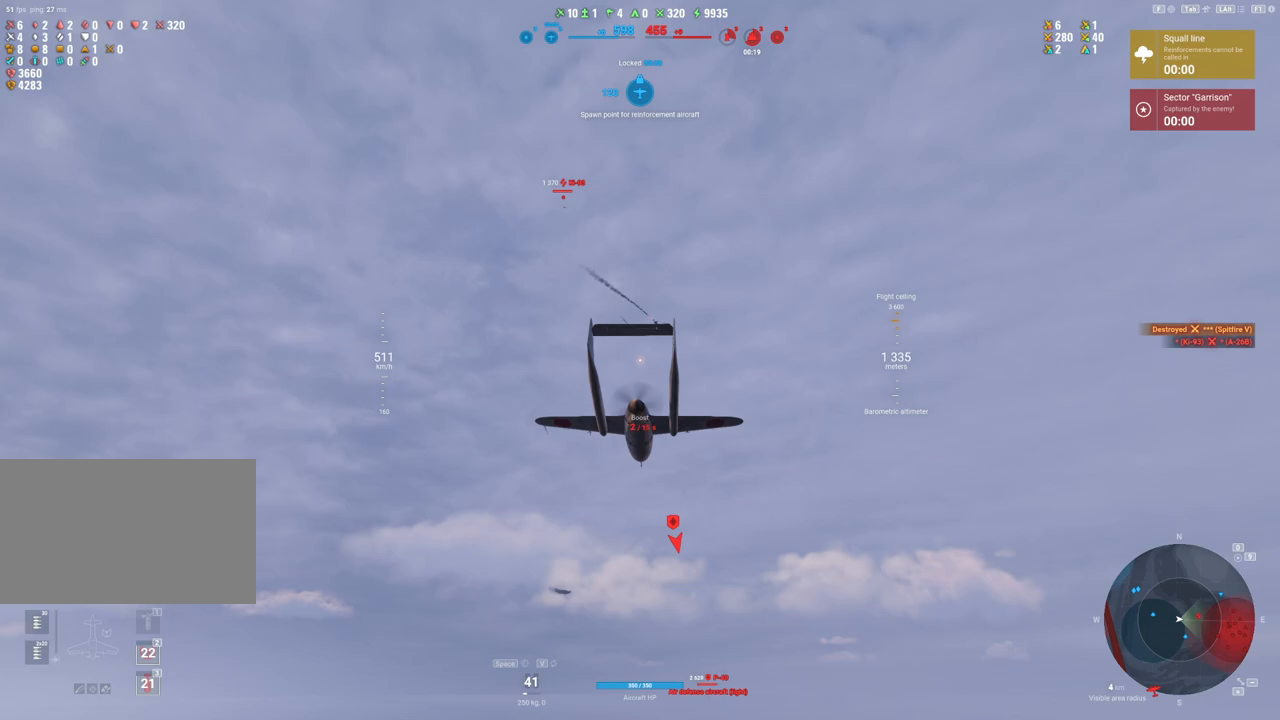
{"keys": [], "mouse": [], "mouse_move": "down", "events": [[367, "mouse_right", "up"]]}
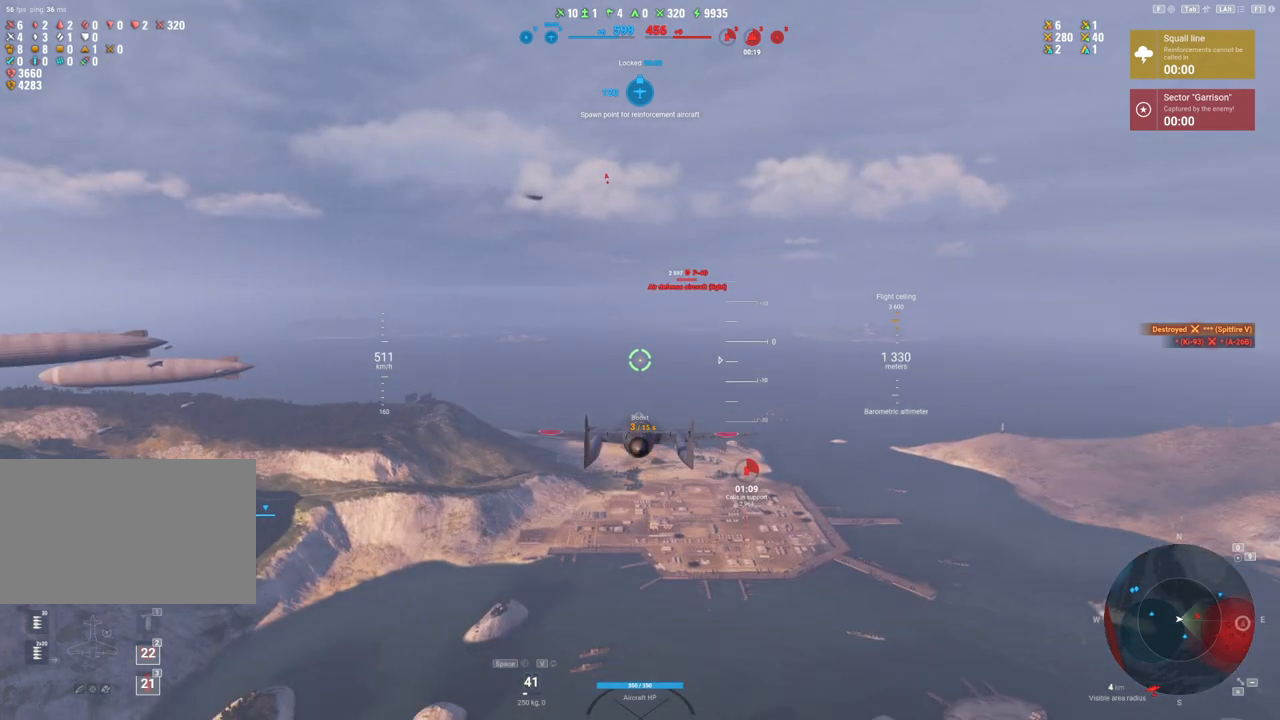
{"keys": [], "mouse": [], "mouse_move": "down", "events": []}
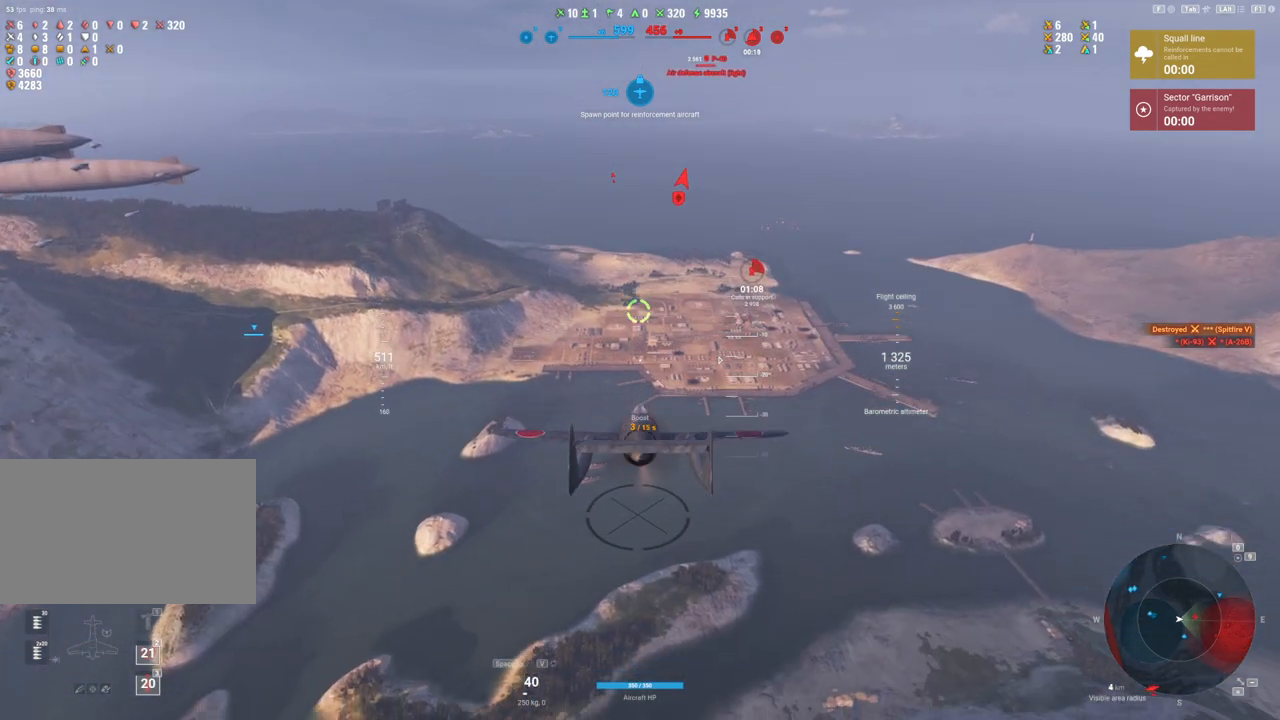
{"keys": [], "mouse": [], "mouse_move": "down", "events": []}
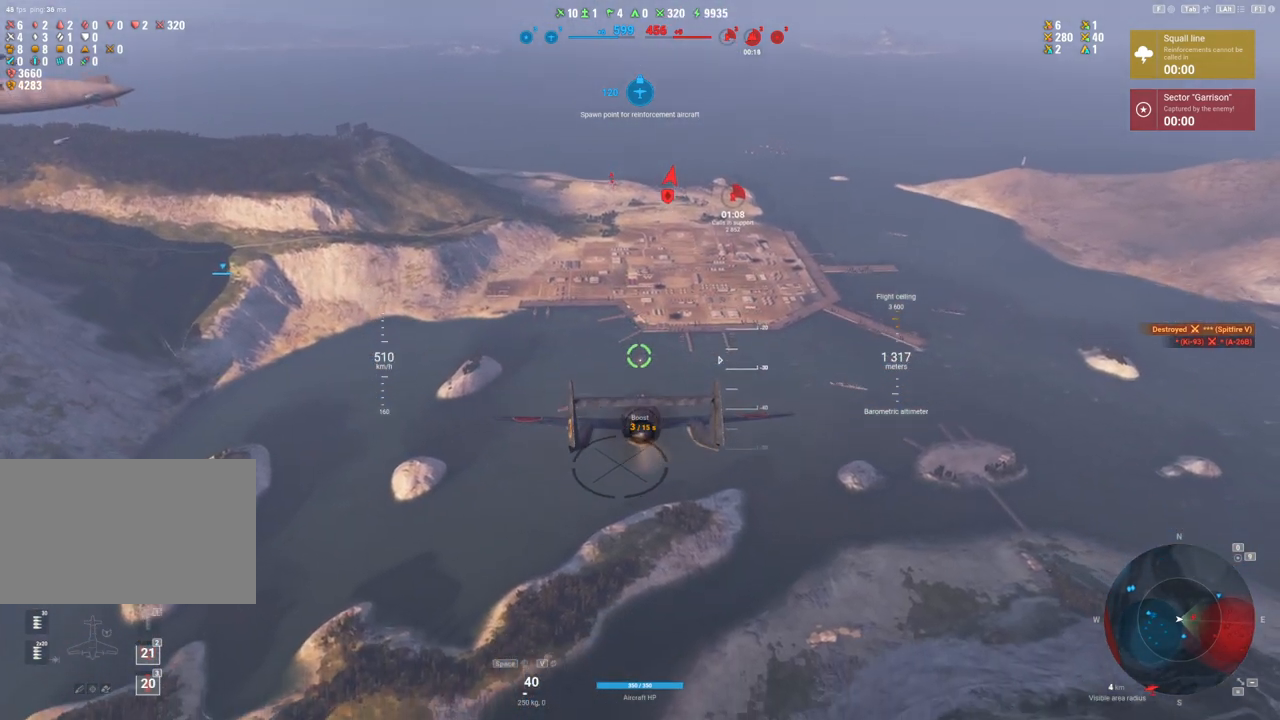
{"keys": [], "mouse": [], "mouse_move": "still", "events": []}
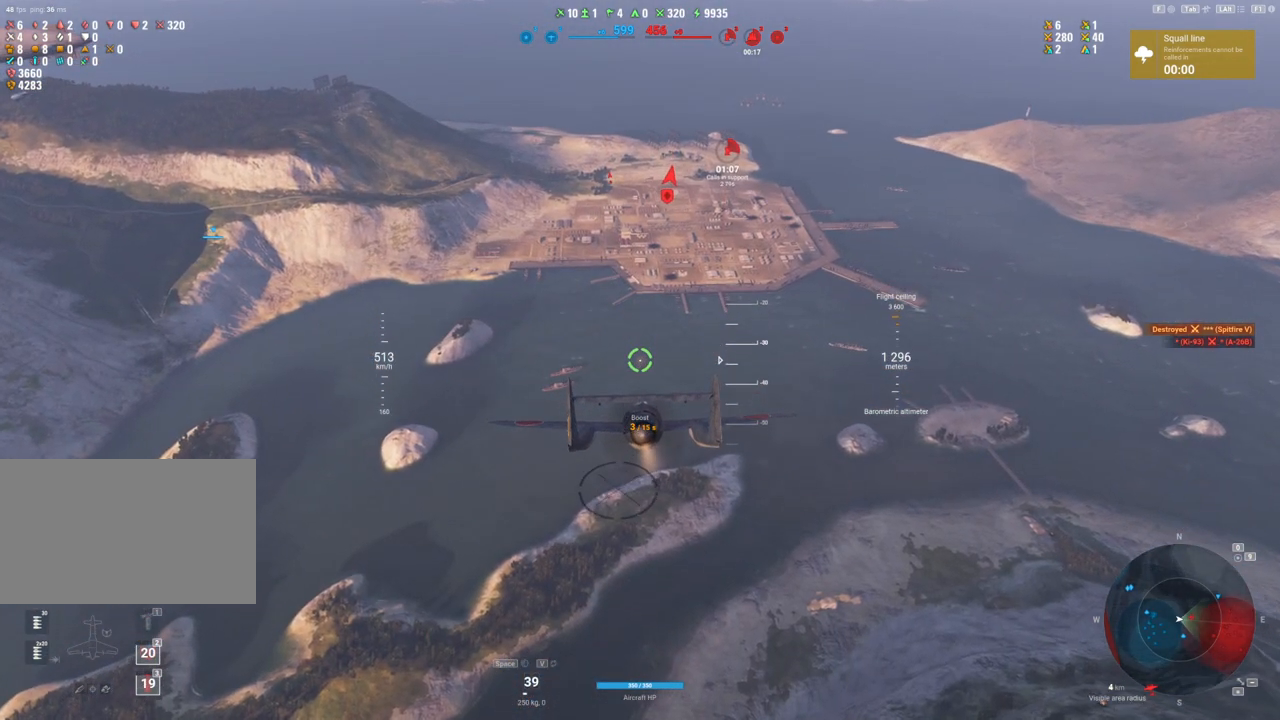
{"keys": [], "mouse": [], "mouse_move": "still", "events": []}
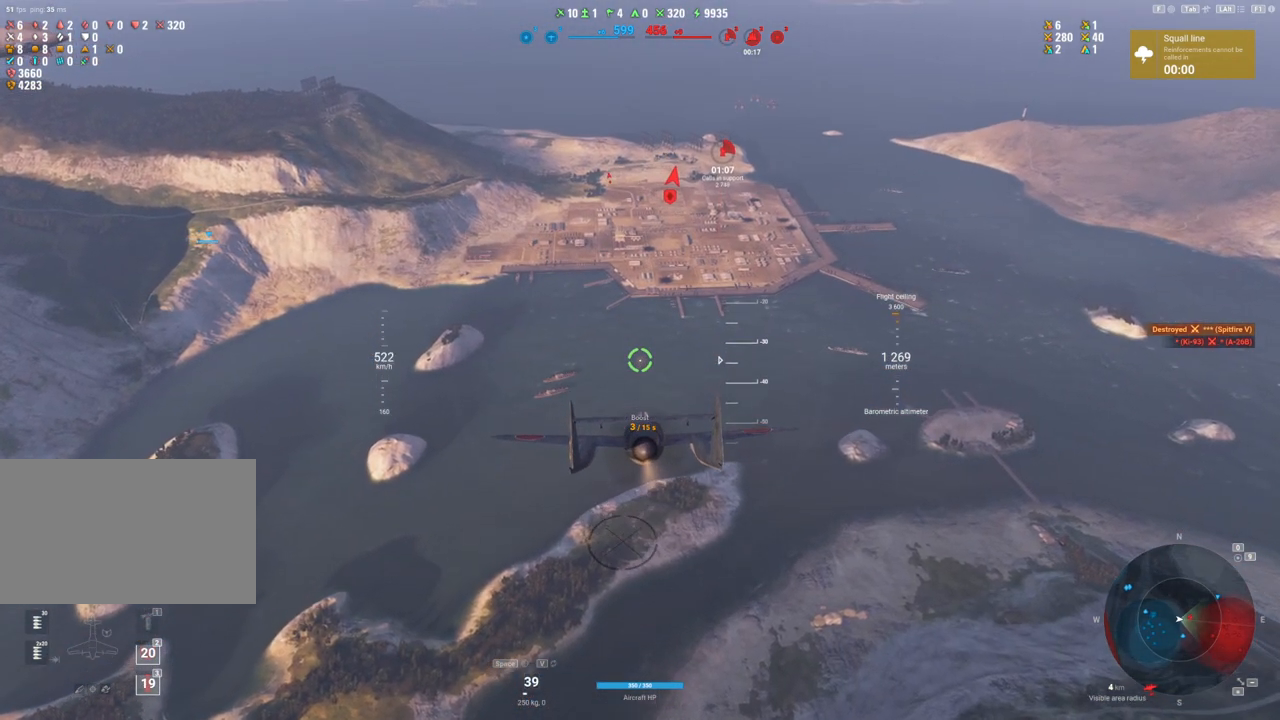
{"keys": ["shift"], "mouse": [], "mouse_move": "still", "events": [[67, "shift", "down"]]}
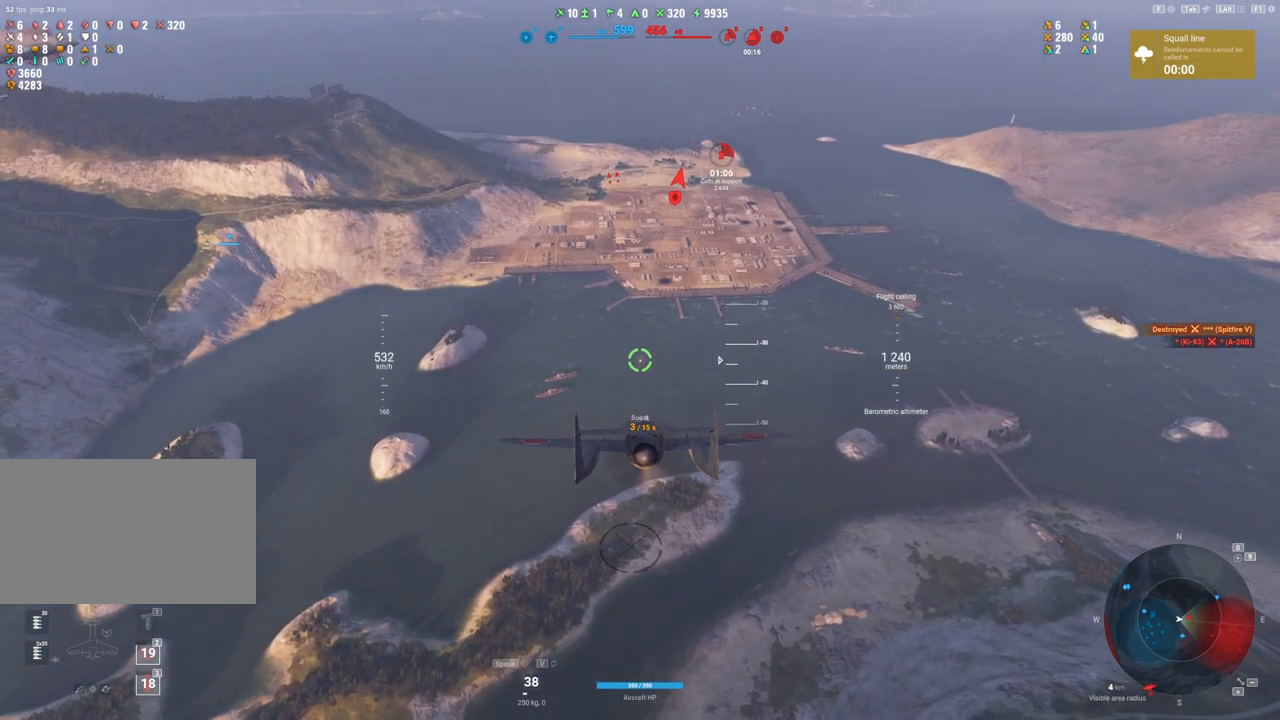
{"keys": ["shift"], "mouse": [], "mouse_move": "still", "events": []}
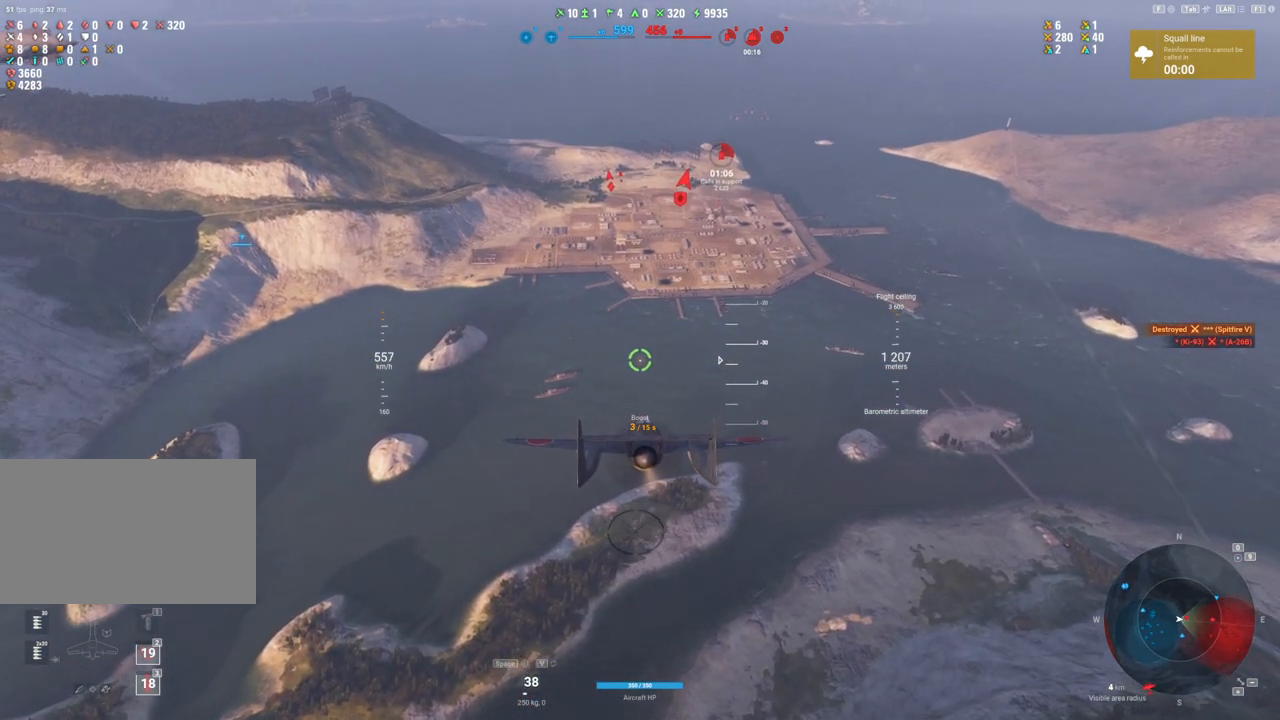
{"keys": ["shift"], "mouse": [], "mouse_move": "still", "events": []}
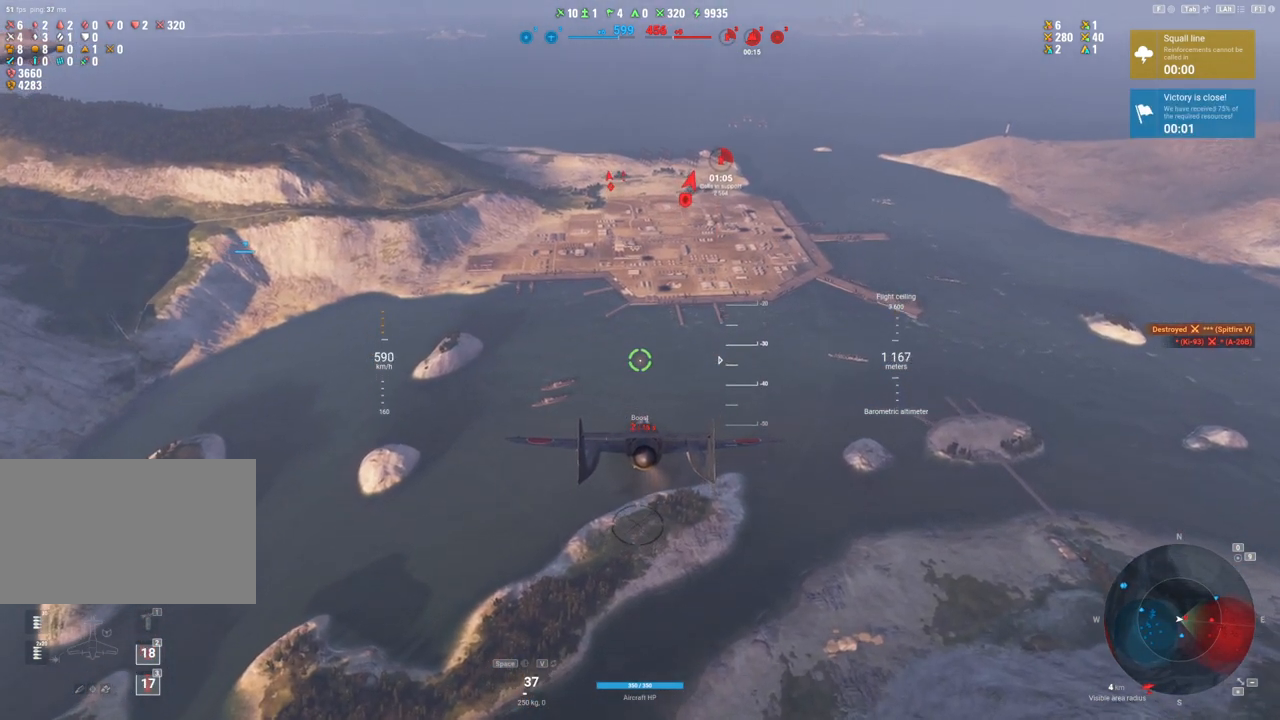
{"keys": ["shift"], "mouse": [], "mouse_move": "up", "events": []}
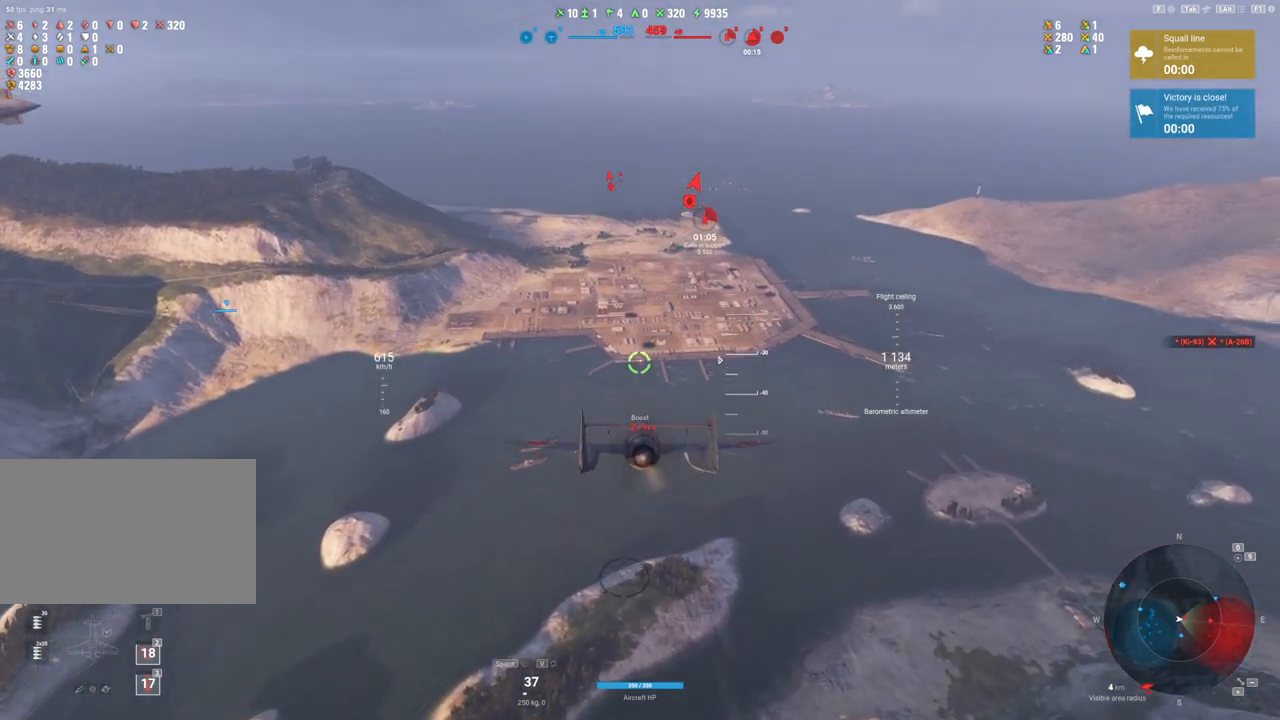
{"keys": ["shift"], "mouse": [], "mouse_move": "still", "events": []}
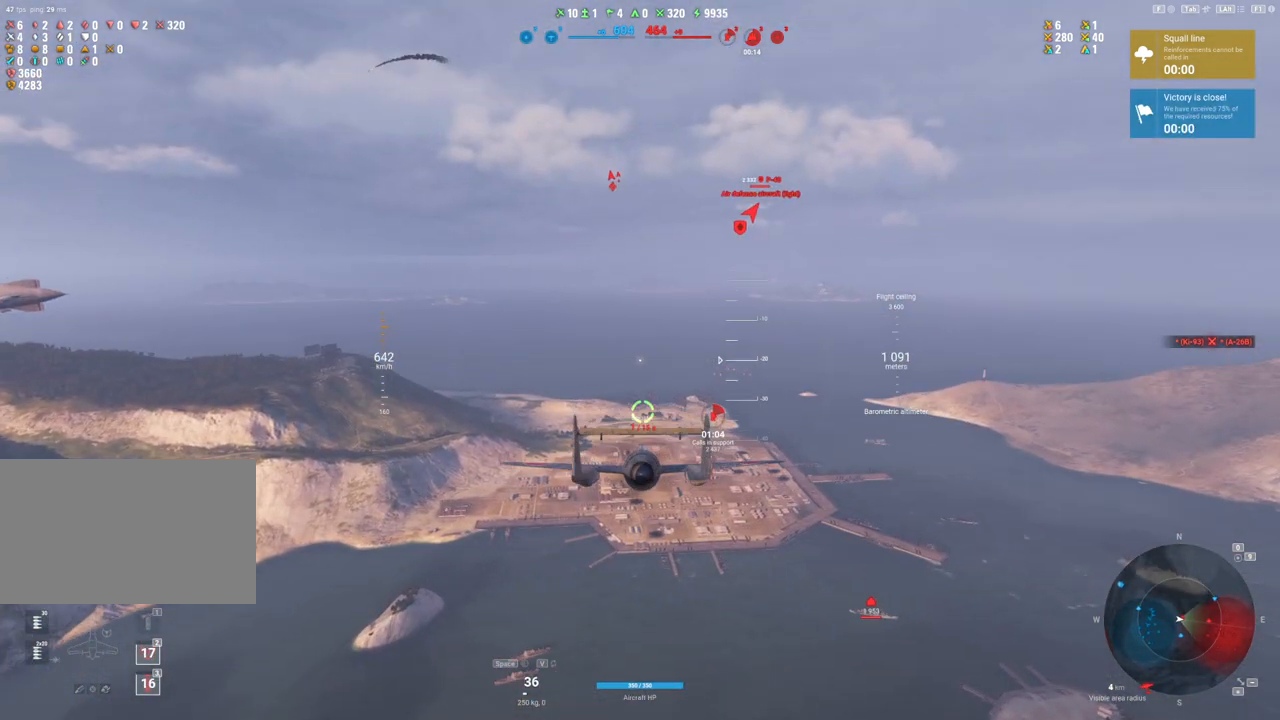
{"keys": [], "mouse": ["right"], "mouse_move": "up", "events": [[367, "shift", "up"], [417, "mouse_right", "down"]]}